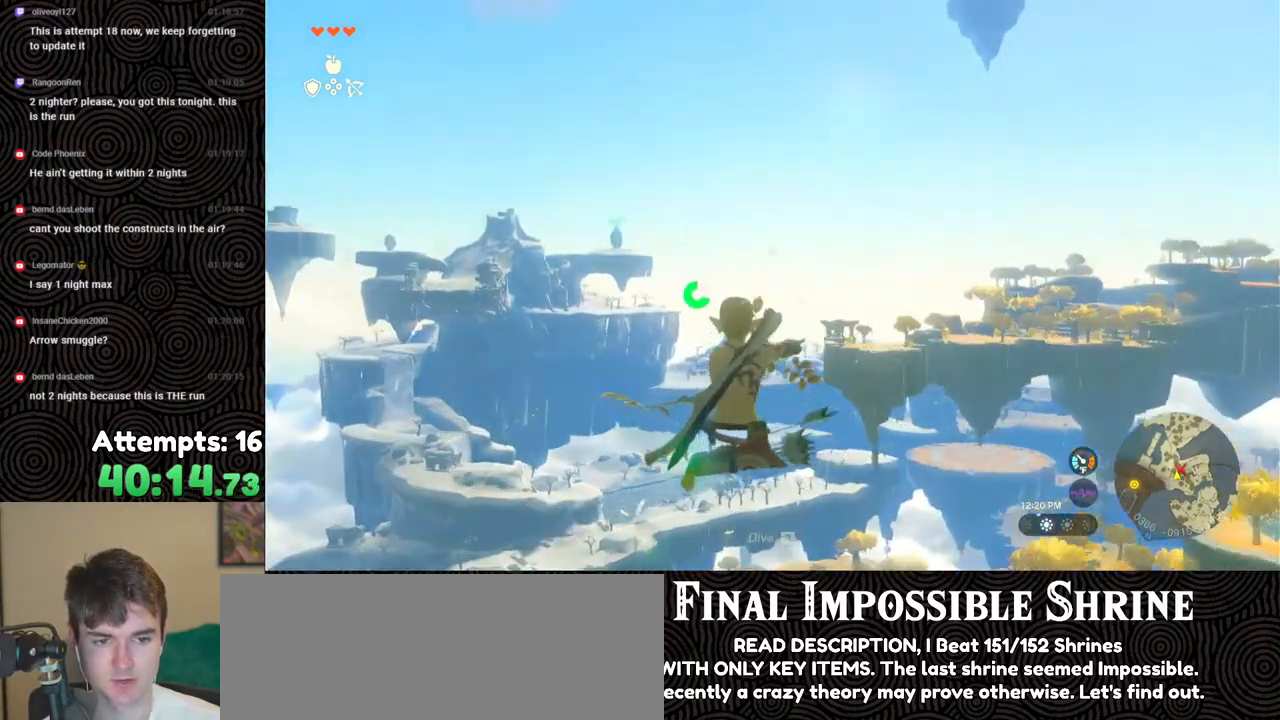
Gameplay with a controller (Nintendo layout); each line is a JSON object with the inputs held at the frame after it. "events" lists button and stick changes between this image and that frame as [ms after this image, input, new state], when the widget could be followed in between. Not read: L3 R3.
{"buttons": ["L2", "R2"], "left_stick": "center", "right_stick": "center", "events": [[17, "Y", "up"], [50, "R2", "up"], [200, "R2", "down"]]}
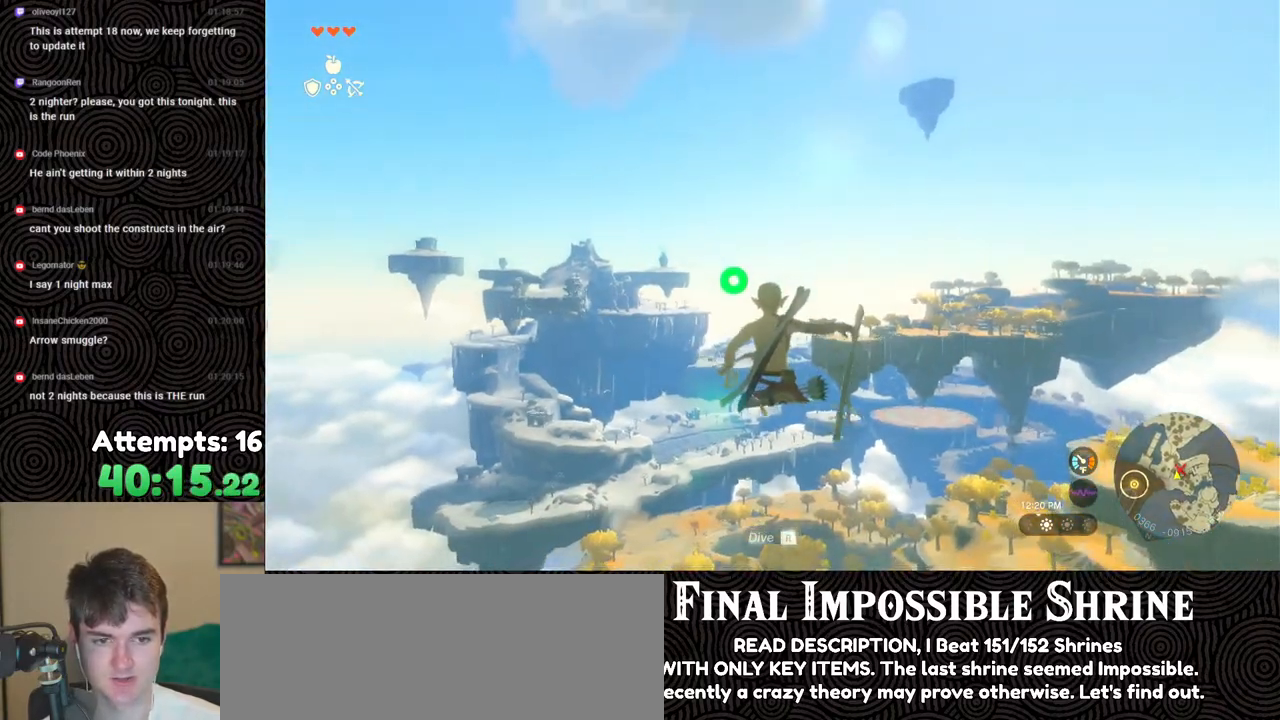
{"buttons": ["L2", "R2"], "left_stick": "center", "right_stick": "center", "events": [[117, "Y", "down"], [200, "Y", "up"], [250, "R2", "up"], [450, "R2", "down"]]}
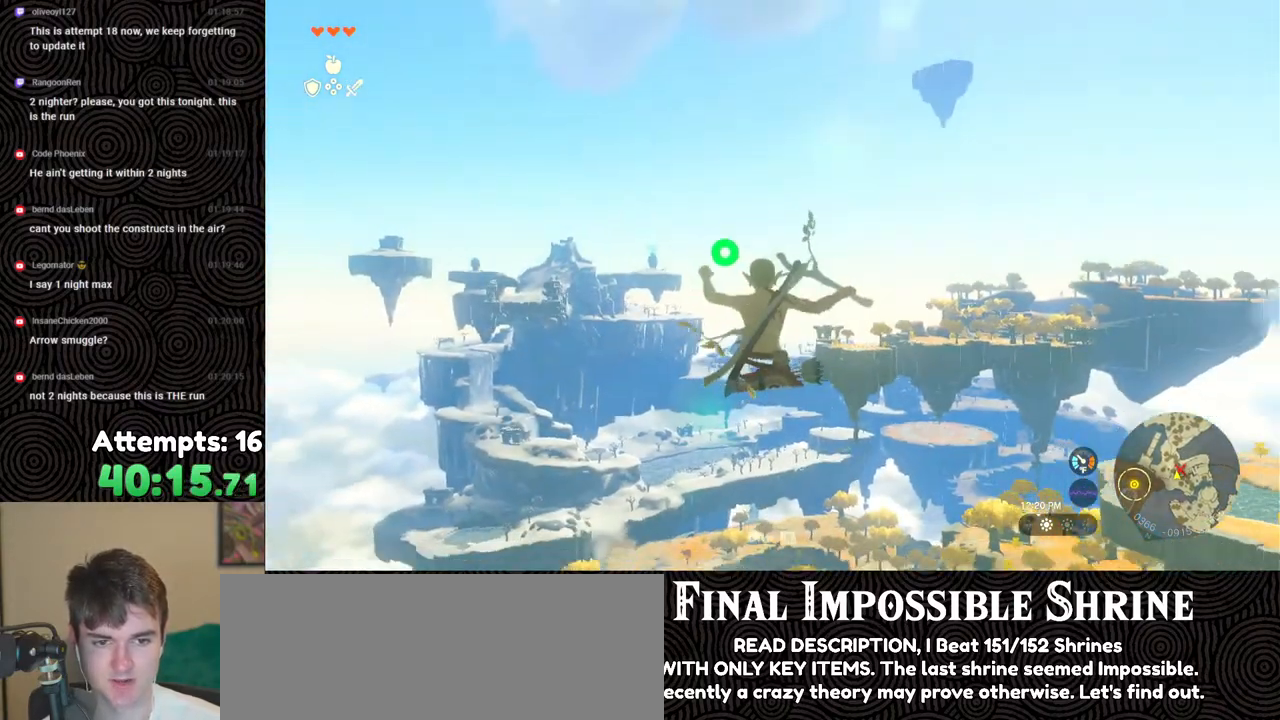
{"buttons": ["L2"], "left_stick": "center", "right_stick": "center", "events": [[333, "Y", "down"], [400, "Y", "up"], [467, "R2", "up"]]}
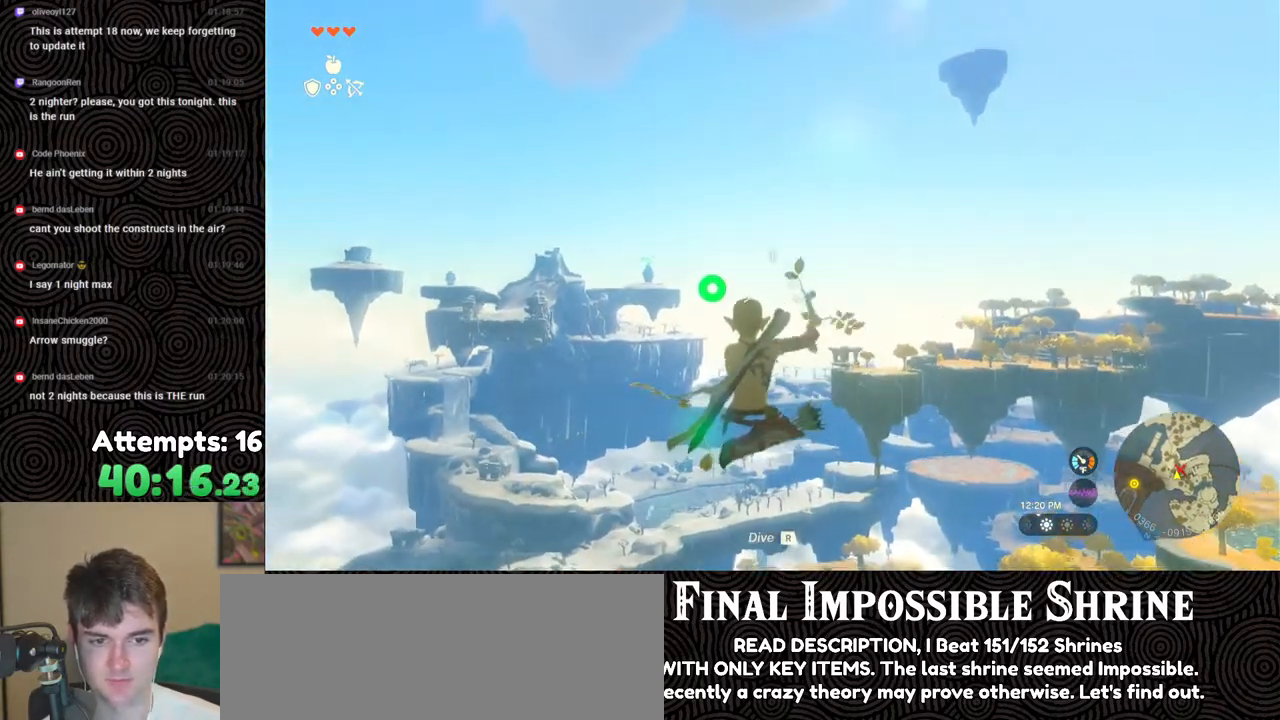
{"buttons": ["L2", "R2"], "left_stick": "center", "right_stick": "center", "events": [[167, "R2", "down"]]}
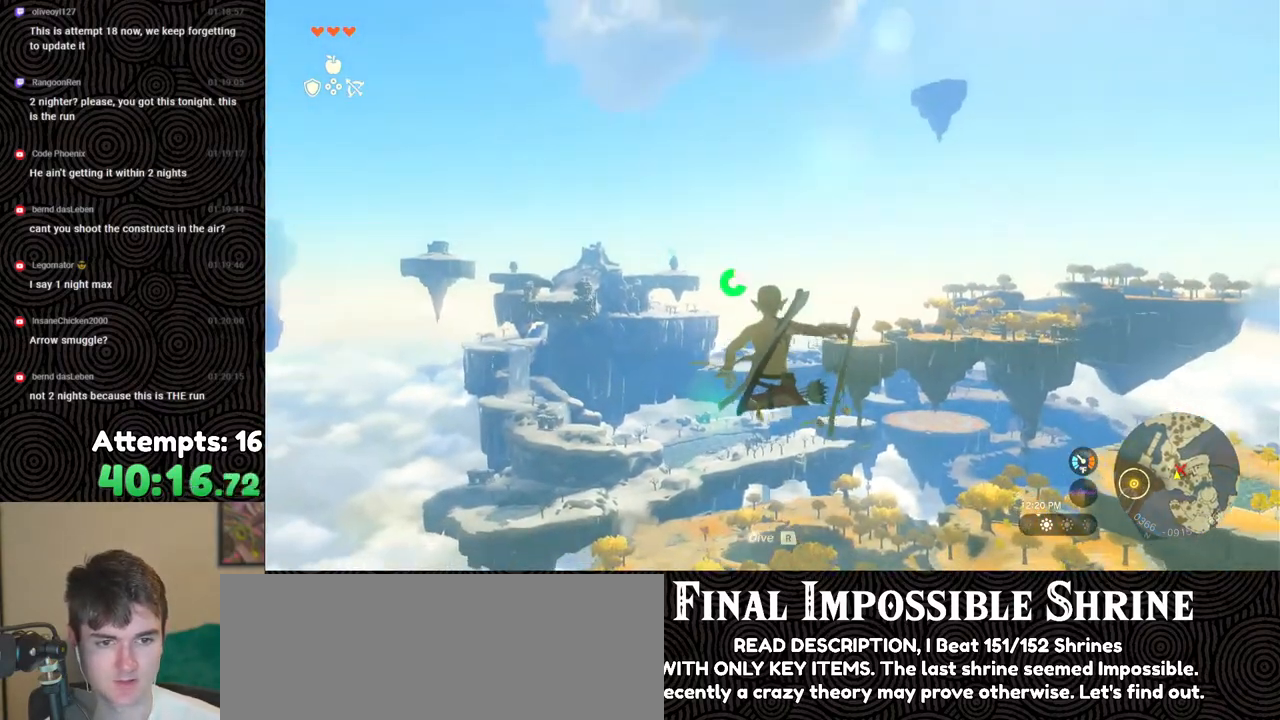
{"buttons": ["L2", "R2"], "left_stick": "center", "right_stick": "center", "events": [[100, "Y", "down"], [167, "Y", "up"], [233, "R2", "up"], [450, "R2", "down"]]}
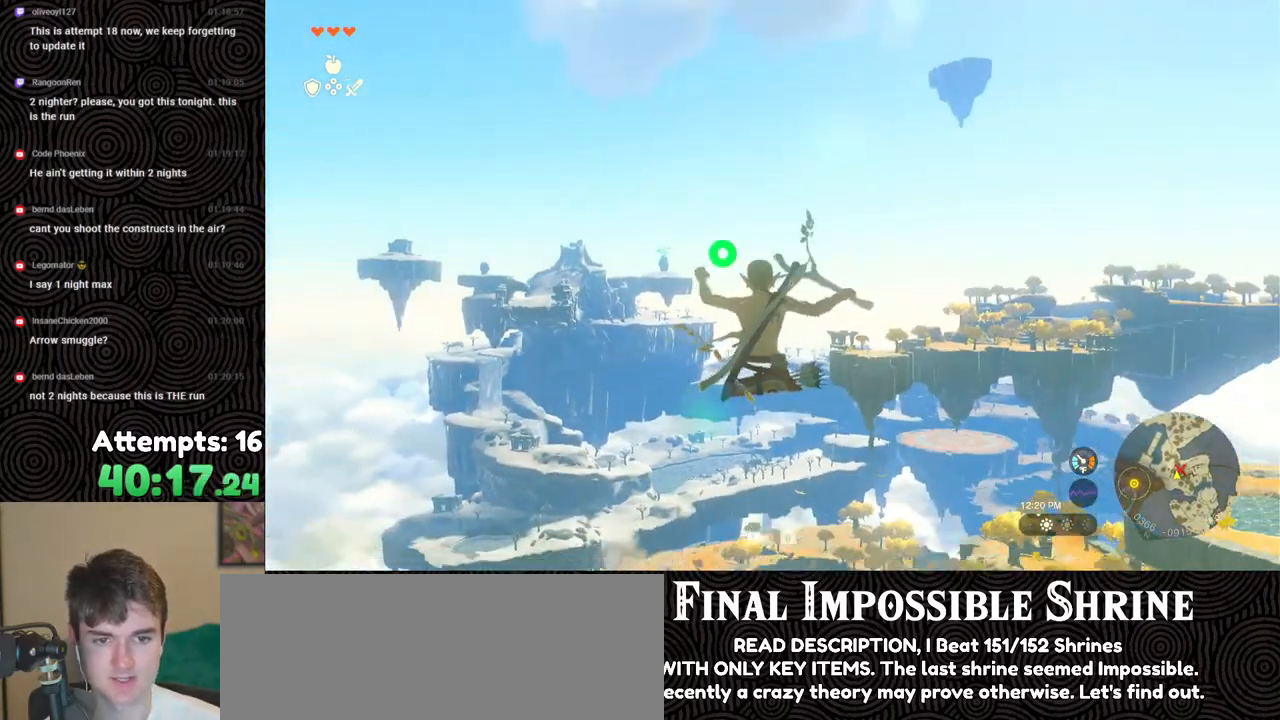
{"buttons": ["L2", "R2"], "left_stick": "center", "right_stick": "center", "events": [[383, "Y", "down"], [483, "Y", "up"]]}
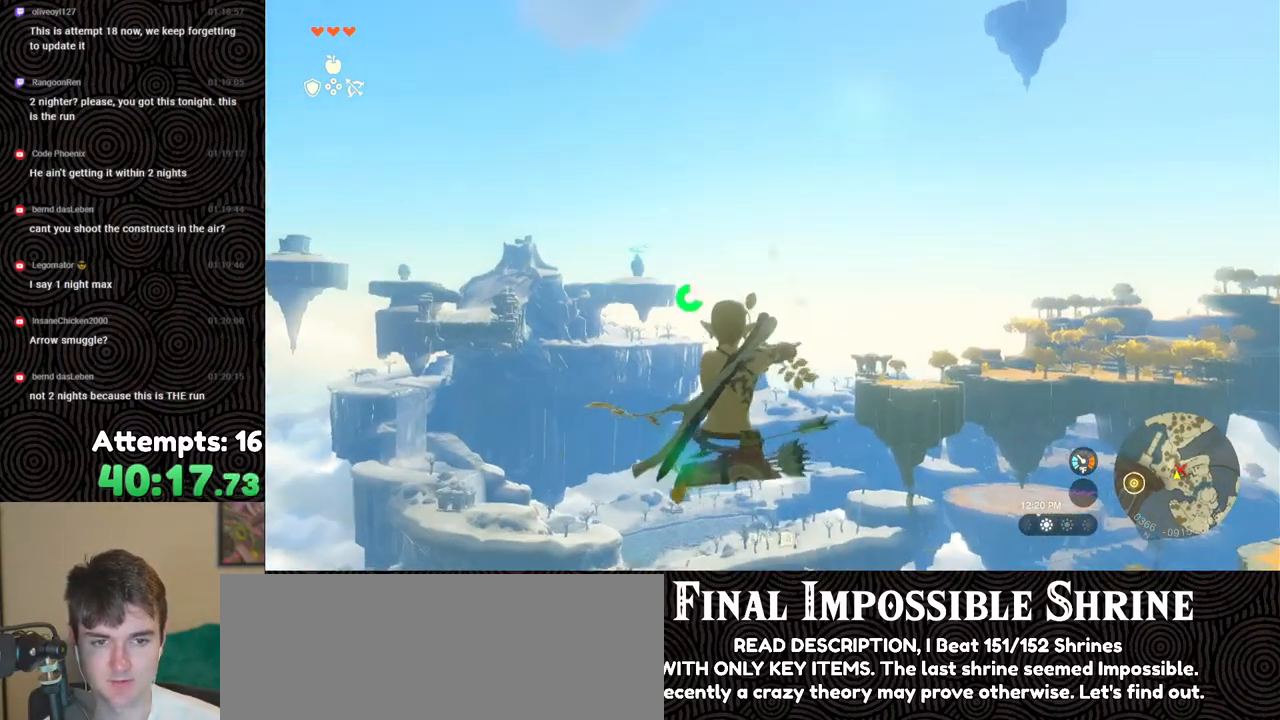
{"buttons": ["L2", "R2"], "left_stick": "center", "right_stick": "center", "events": [[50, "R2", "up"], [200, "R2", "down"]]}
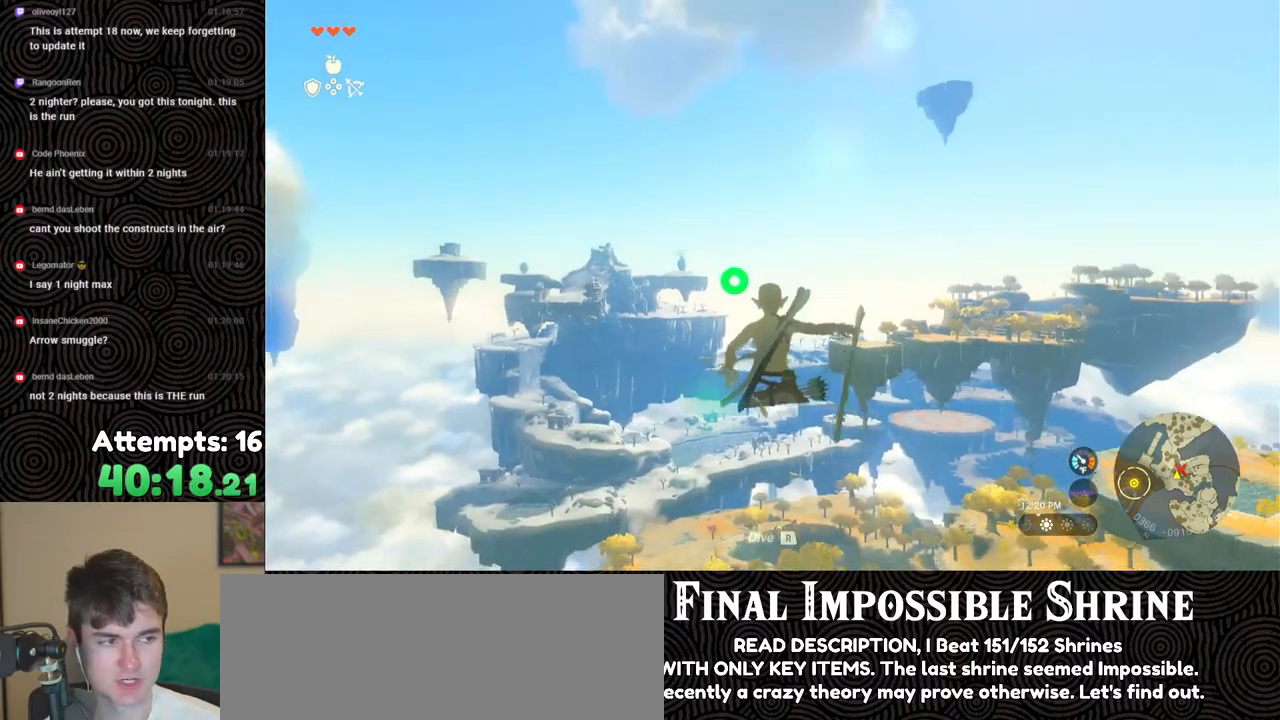
{"buttons": ["L2", "R2"], "left_stick": "center", "right_stick": "center", "events": [[67, "Y", "down"], [167, "Y", "up"], [217, "R2", "up"], [400, "R2", "down"]]}
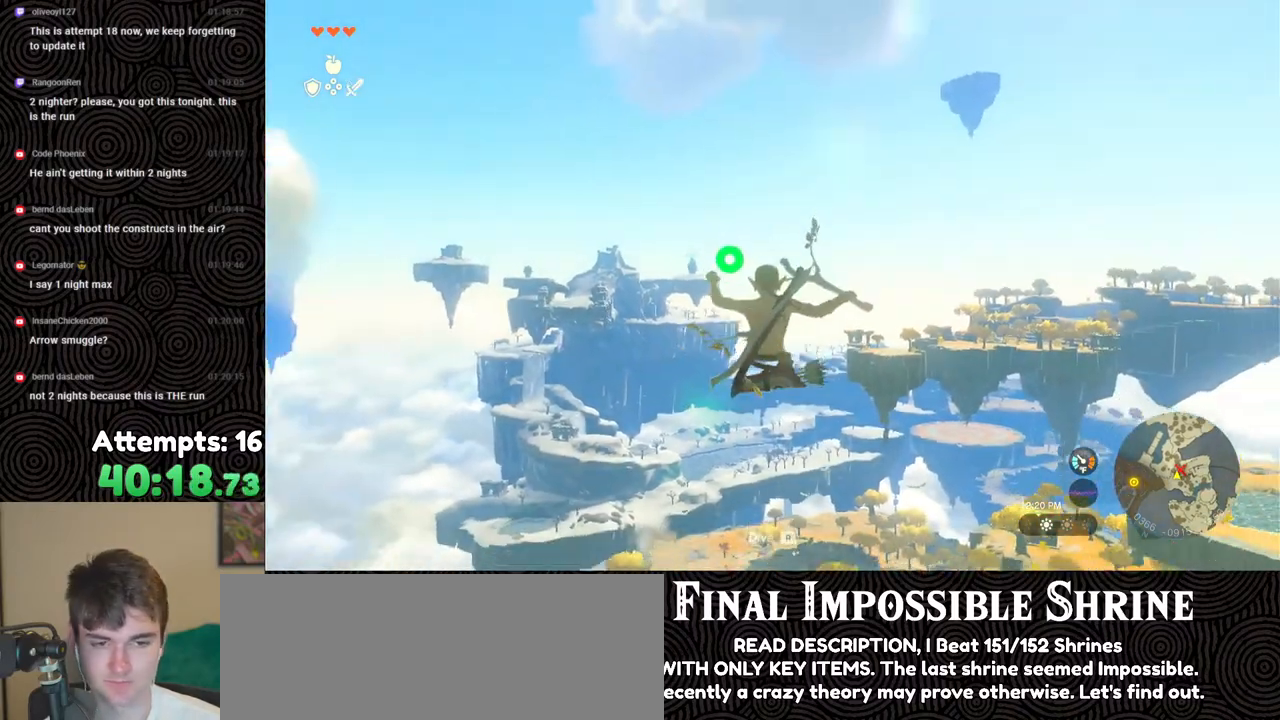
{"buttons": ["L2"], "left_stick": "center", "right_stick": "center", "events": [[267, "Y", "down"], [383, "Y", "up"], [450, "R2", "up"]]}
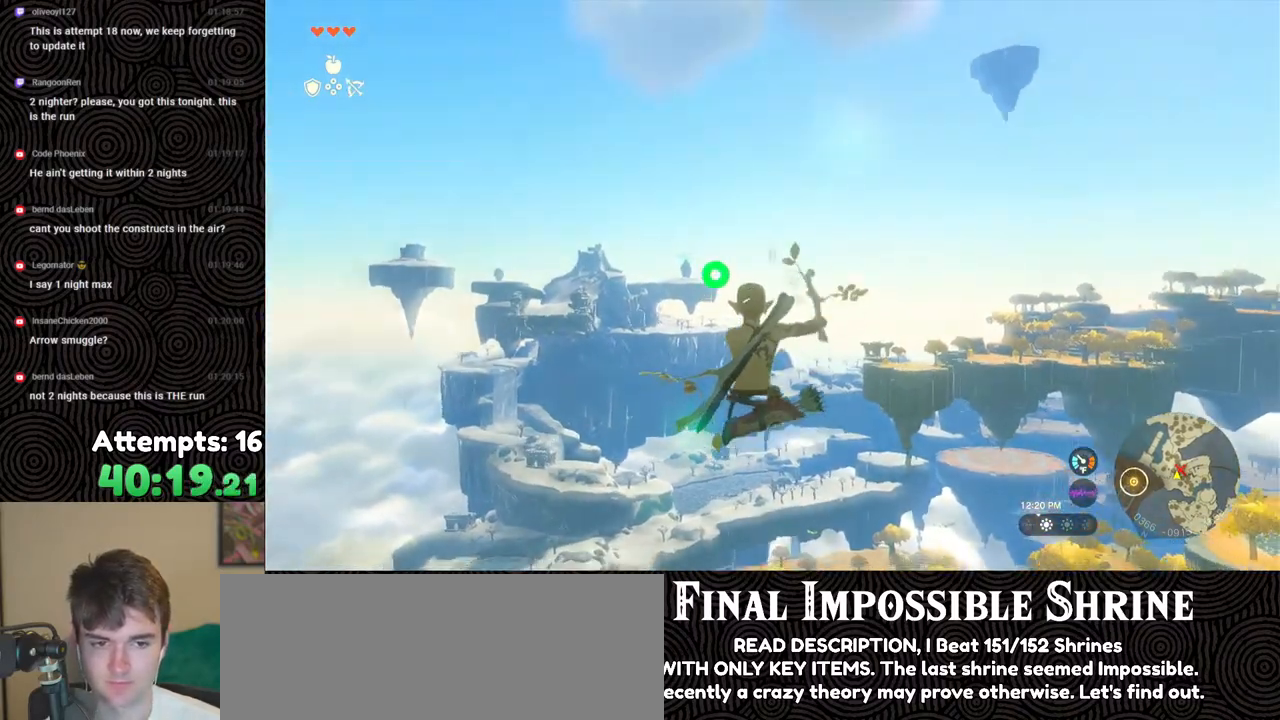
{"buttons": ["Y", "L2", "R2"], "left_stick": "center", "right_stick": "center", "events": [[100, "R2", "down"], [467, "Y", "down"]]}
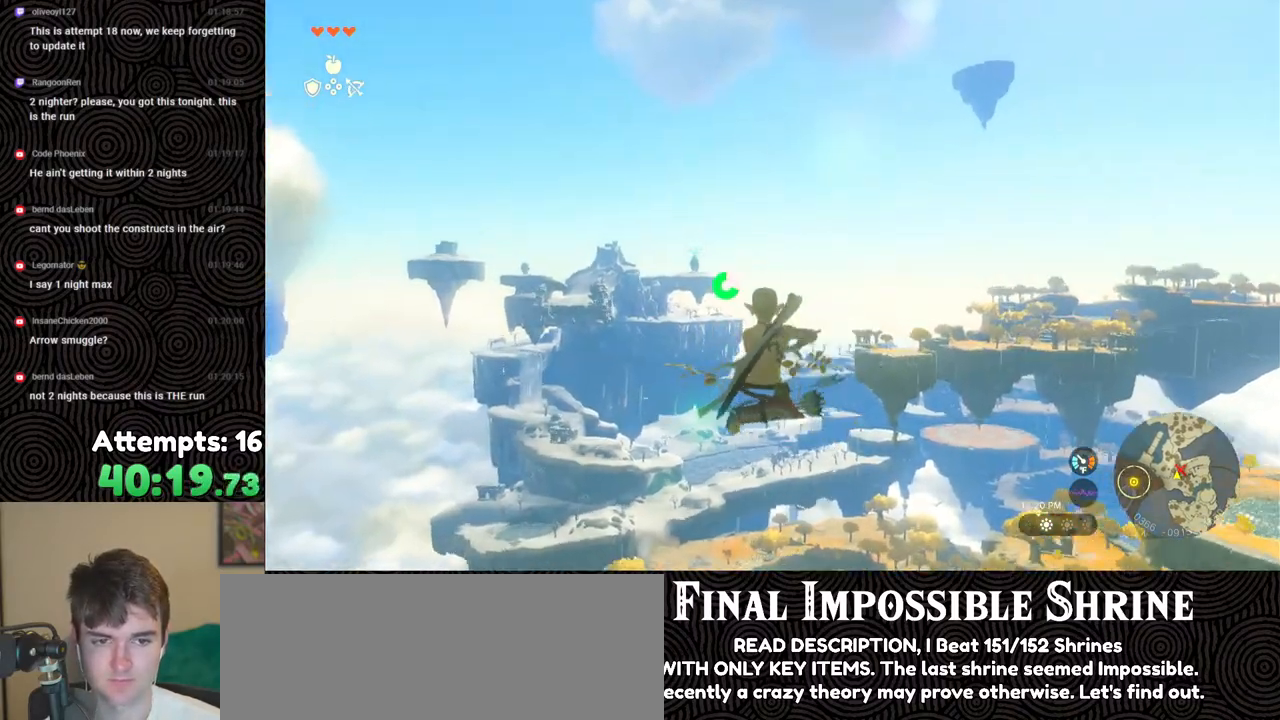
{"buttons": ["L2", "R2"], "left_stick": "center", "right_stick": "center", "events": [[83, "Y", "up"], [117, "R2", "up"], [300, "R2", "down"]]}
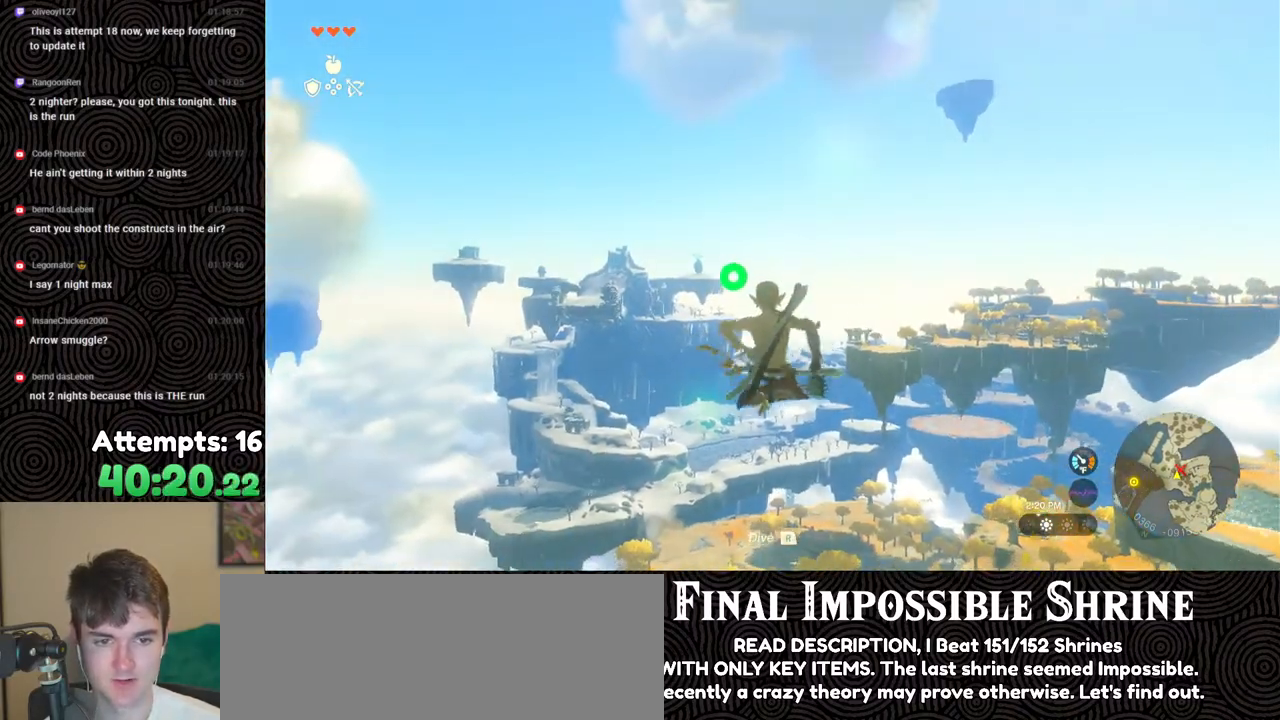
{"buttons": ["L2"], "left_stick": "center", "right_stick": "center", "events": [[200, "Y", "down"], [300, "Y", "up"], [367, "R2", "up"]]}
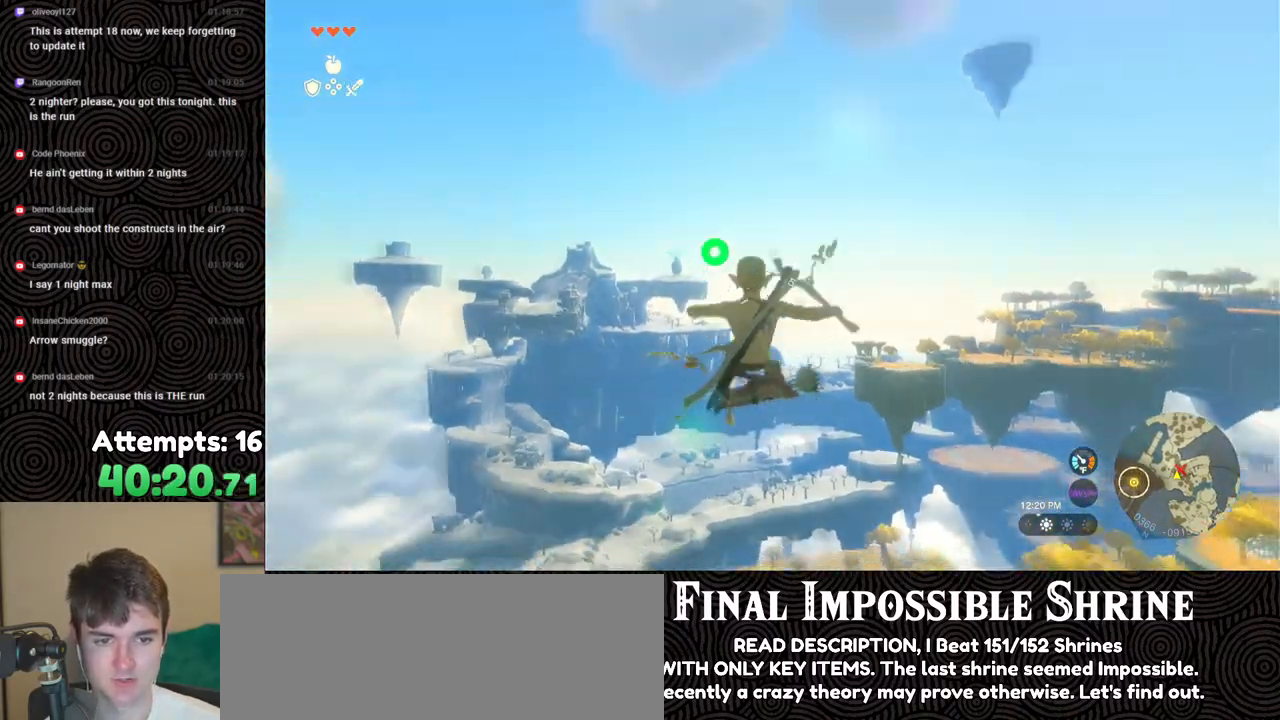
{"buttons": ["Y", "L2", "R2"], "left_stick": "center", "right_stick": "center", "events": [[33, "R2", "down"], [467, "Y", "down"]]}
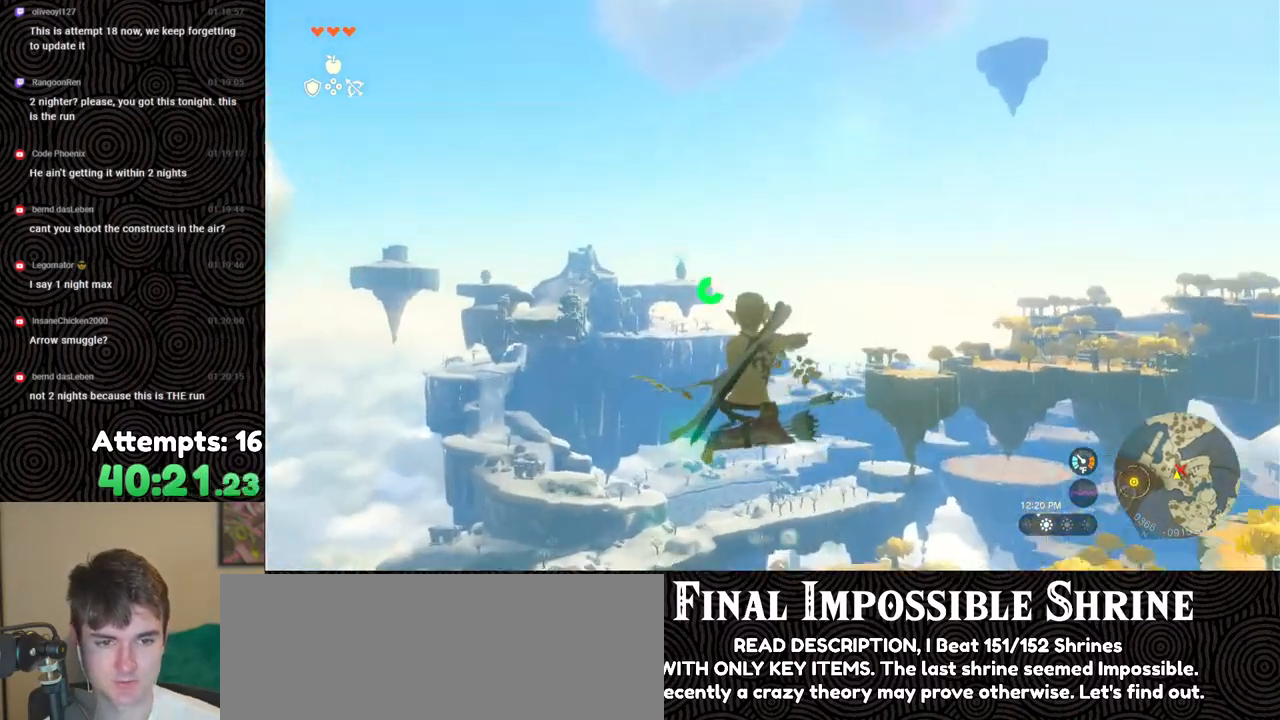
{"buttons": ["L2", "R2"], "left_stick": "center", "right_stick": "center", "events": [[50, "Y", "up"], [100, "R2", "up"], [283, "R2", "down"]]}
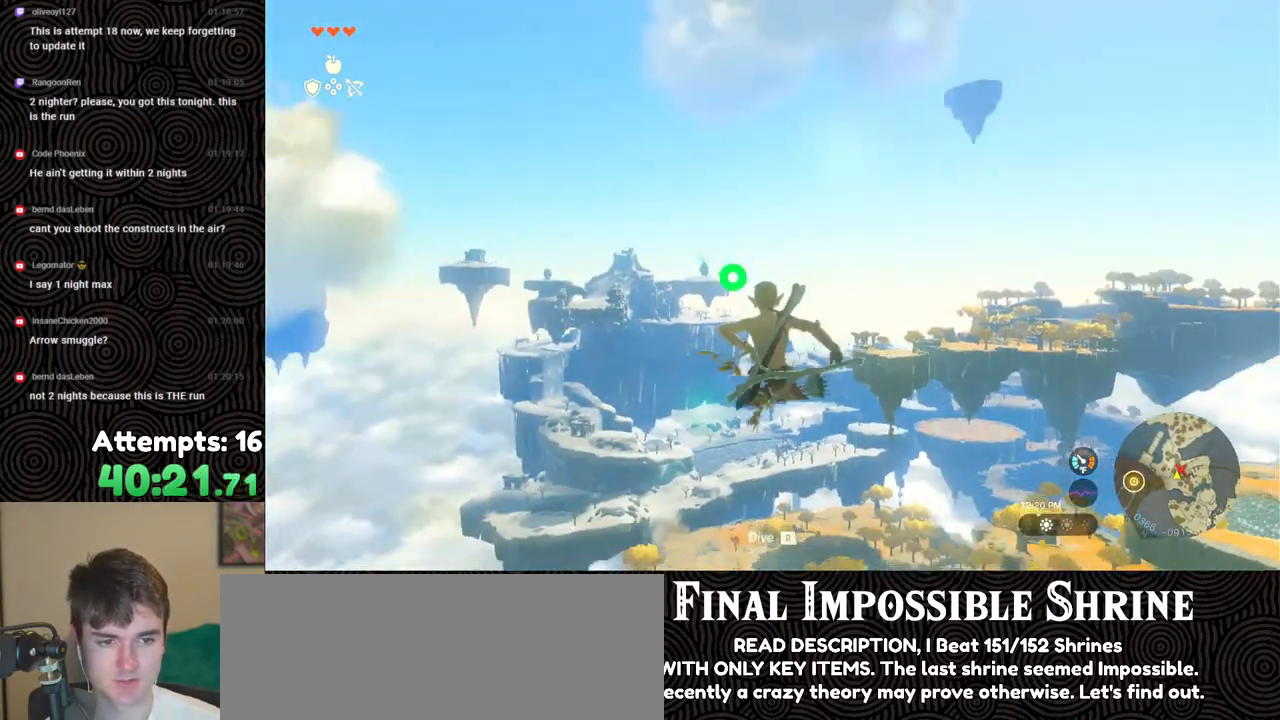
{"buttons": ["L2"], "left_stick": "center", "right_stick": "center", "events": [[233, "Y", "down"], [333, "Y", "up"], [383, "R2", "up"]]}
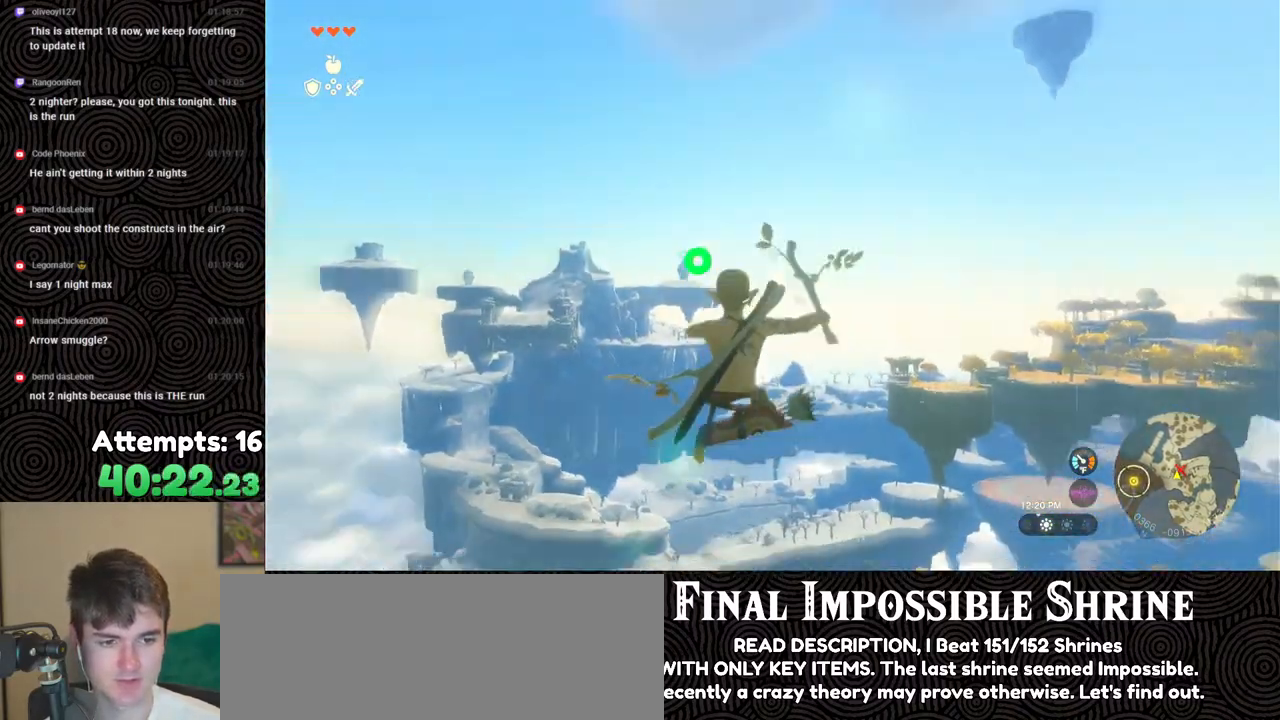
{"buttons": ["L2", "R2"], "left_stick": "center", "right_stick": "center", "events": [[50, "R2", "down"]]}
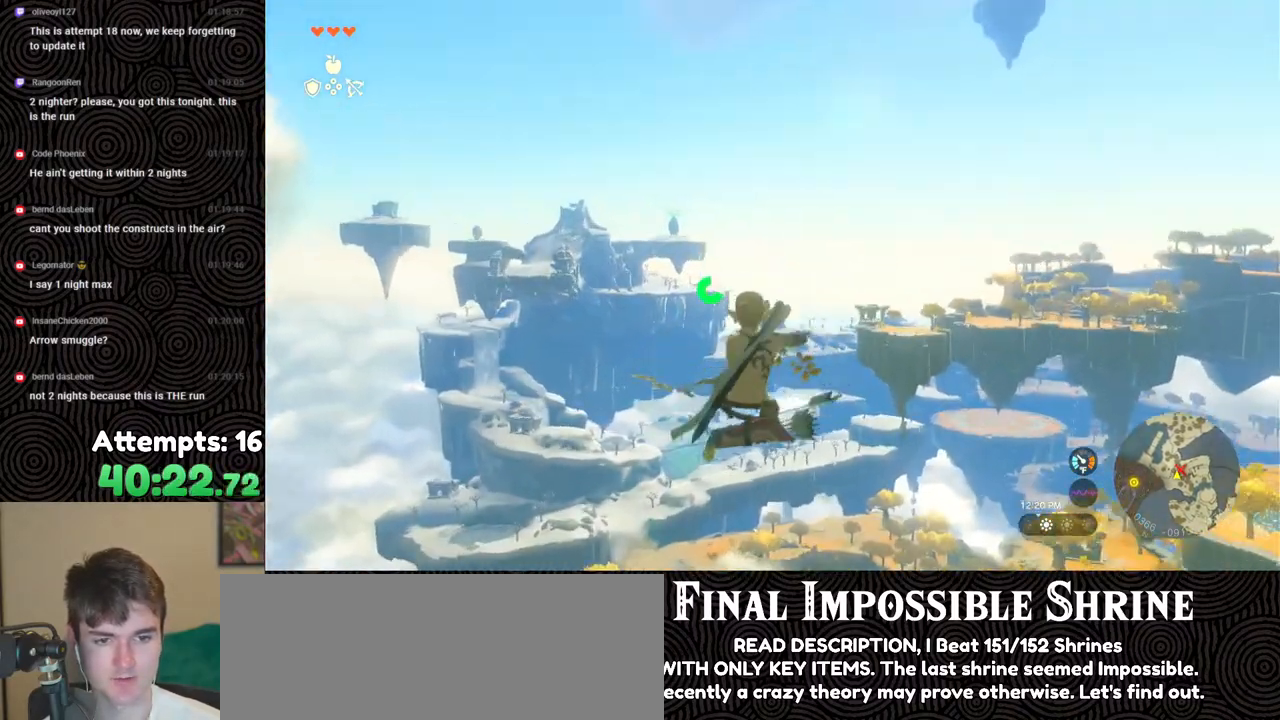
{"buttons": ["L2", "R1"], "left_stick": "center", "right_stick": "center", "events": [[317, "R2", "up"], [433, "R1", "down"]]}
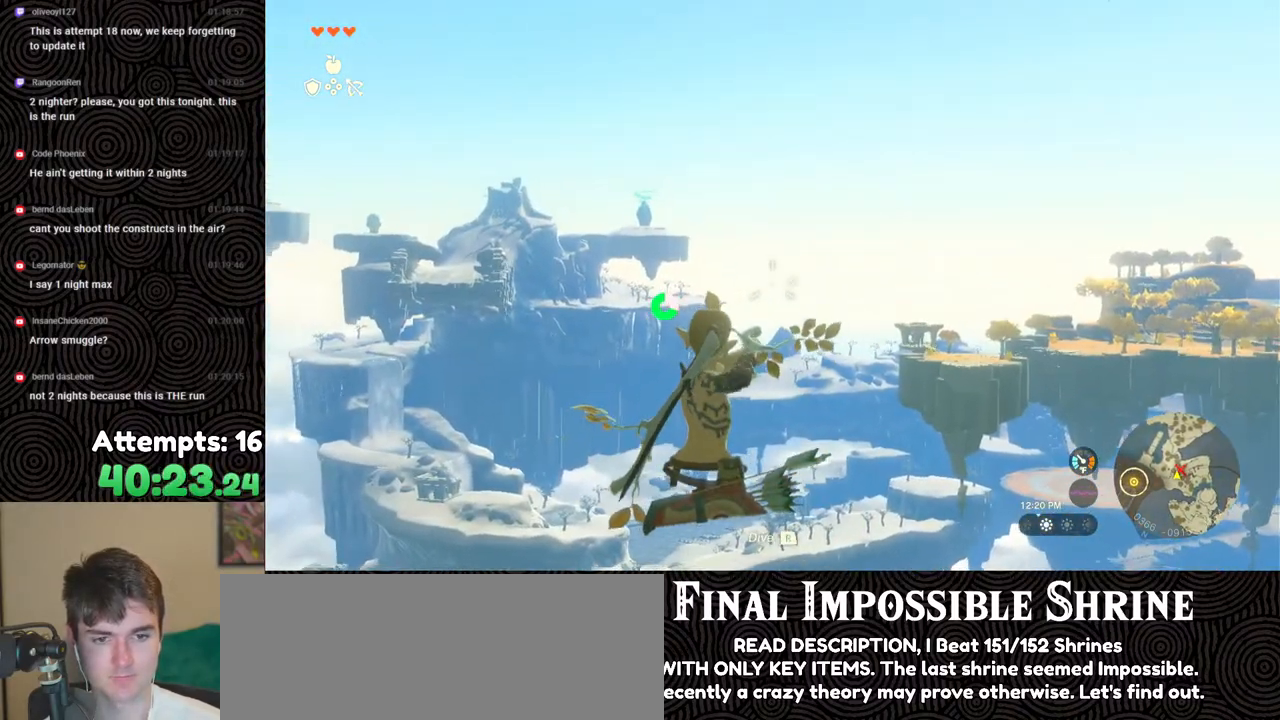
{"buttons": ["L2", "DPAD_UP"], "left_stick": "center", "right_stick": "center", "events": [[33, "B", "down"], [50, "R1", "up"], [133, "B", "up"], [200, "DPAD_UP", "down"]]}
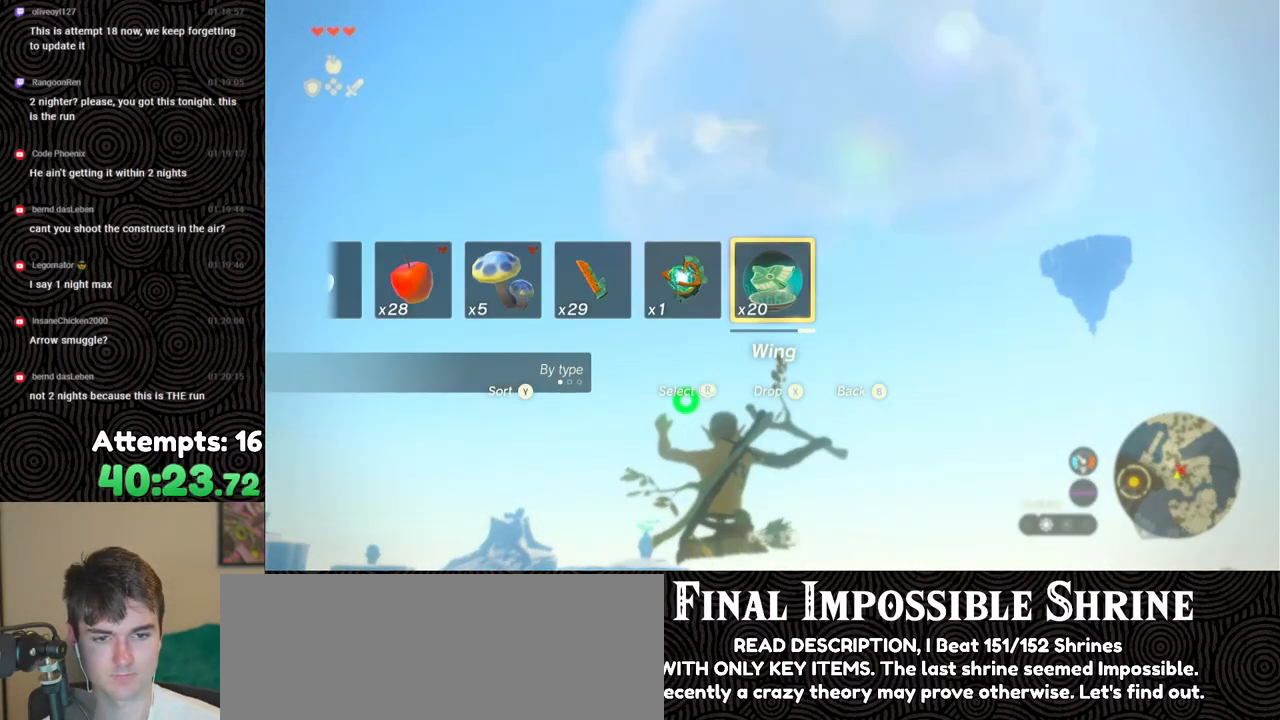
{"buttons": ["L2", "DPAD_UP"], "left_stick": "center", "right_stick": "center", "events": []}
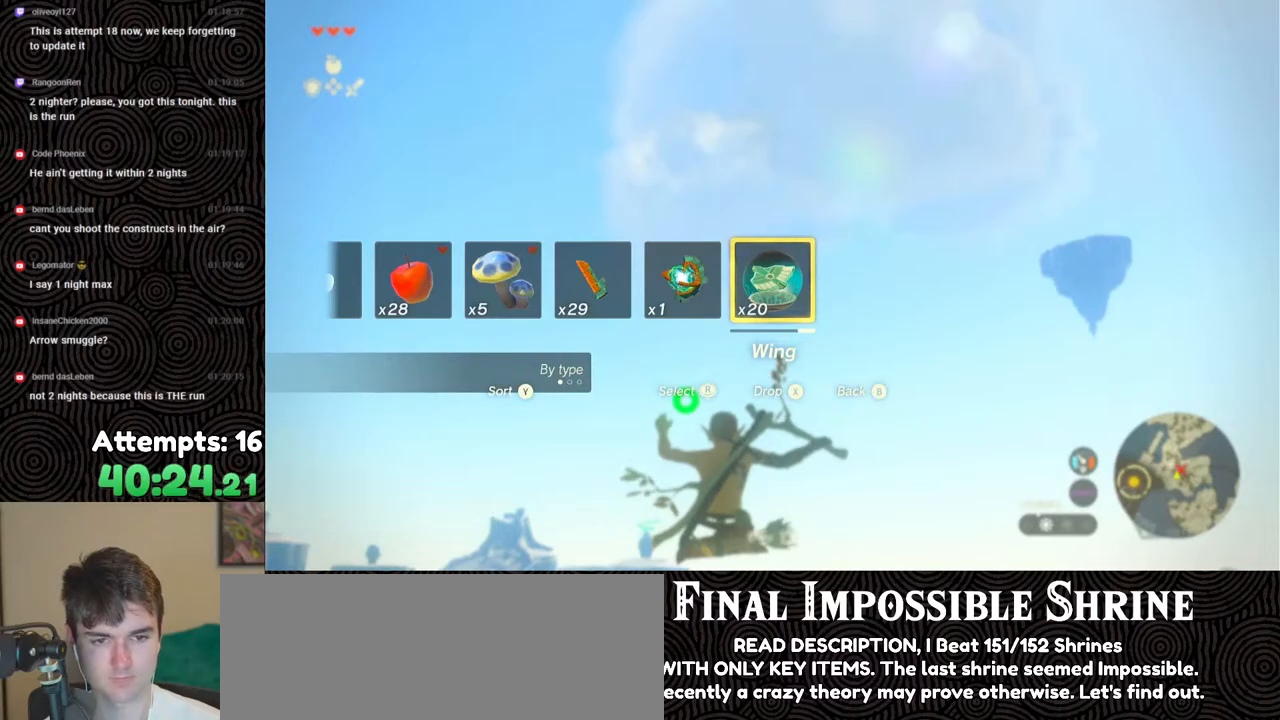
{"buttons": ["L2"], "left_stick": "center", "right_stick": "down", "events": [[233, "X", "down"], [367, "X", "up"], [383, "DPAD_UP", "up"], [467, "right_stick", "down"]]}
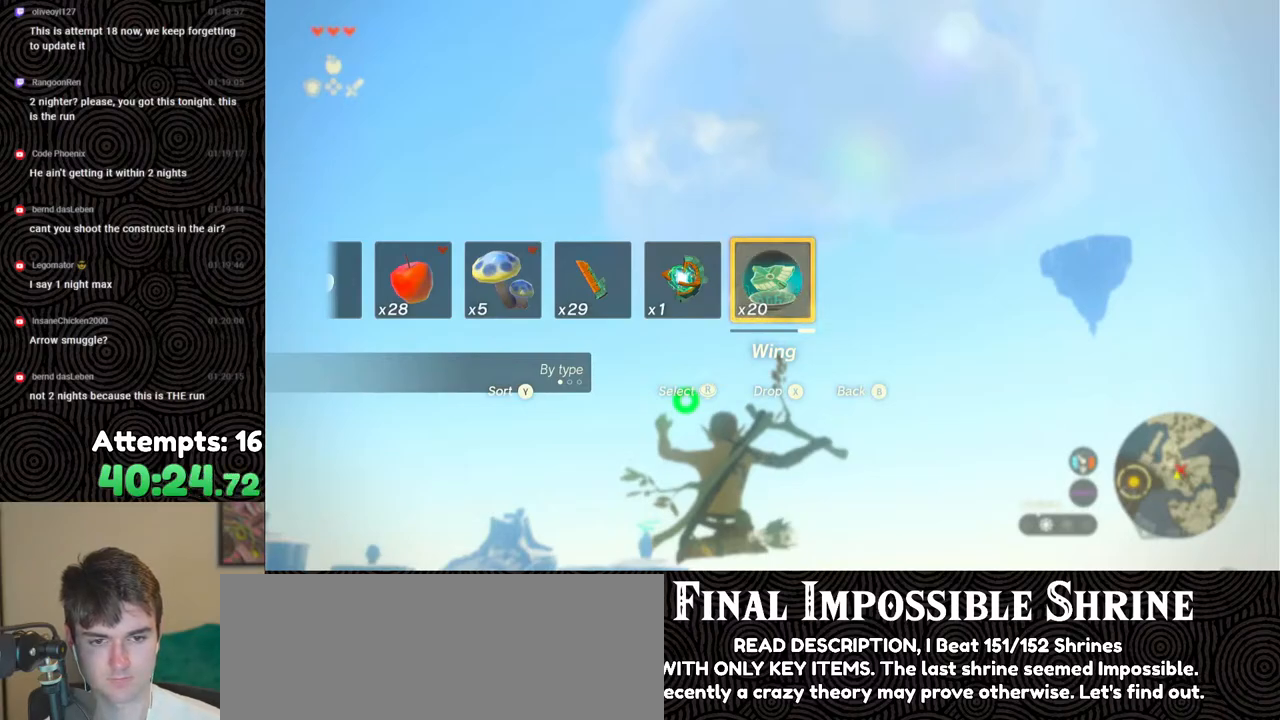
{"buttons": ["L2", "R2"], "left_stick": "center", "right_stick": "center", "events": [[367, "R2", "down"], [467, "right_stick", "center"]]}
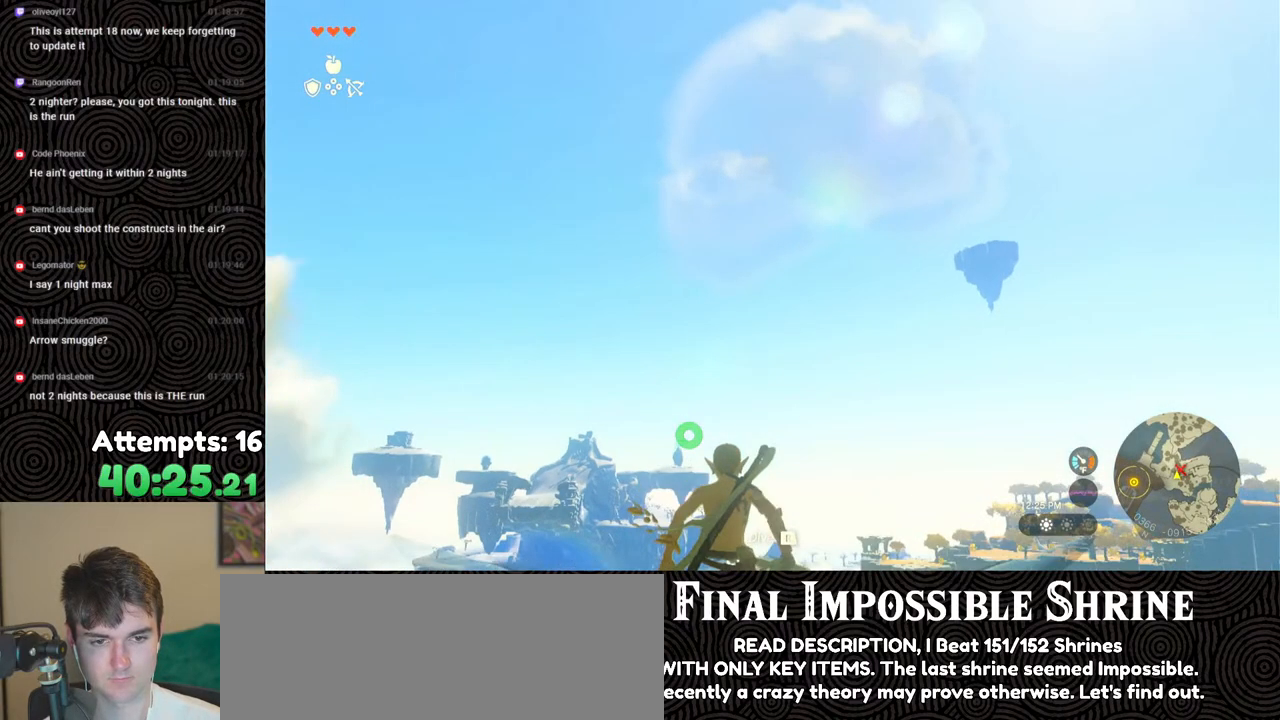
{"buttons": ["Y", "L2", "R2"], "left_stick": "up", "right_stick": "center", "events": [[483, "Y", "down"], [500, "left_stick", "up"]]}
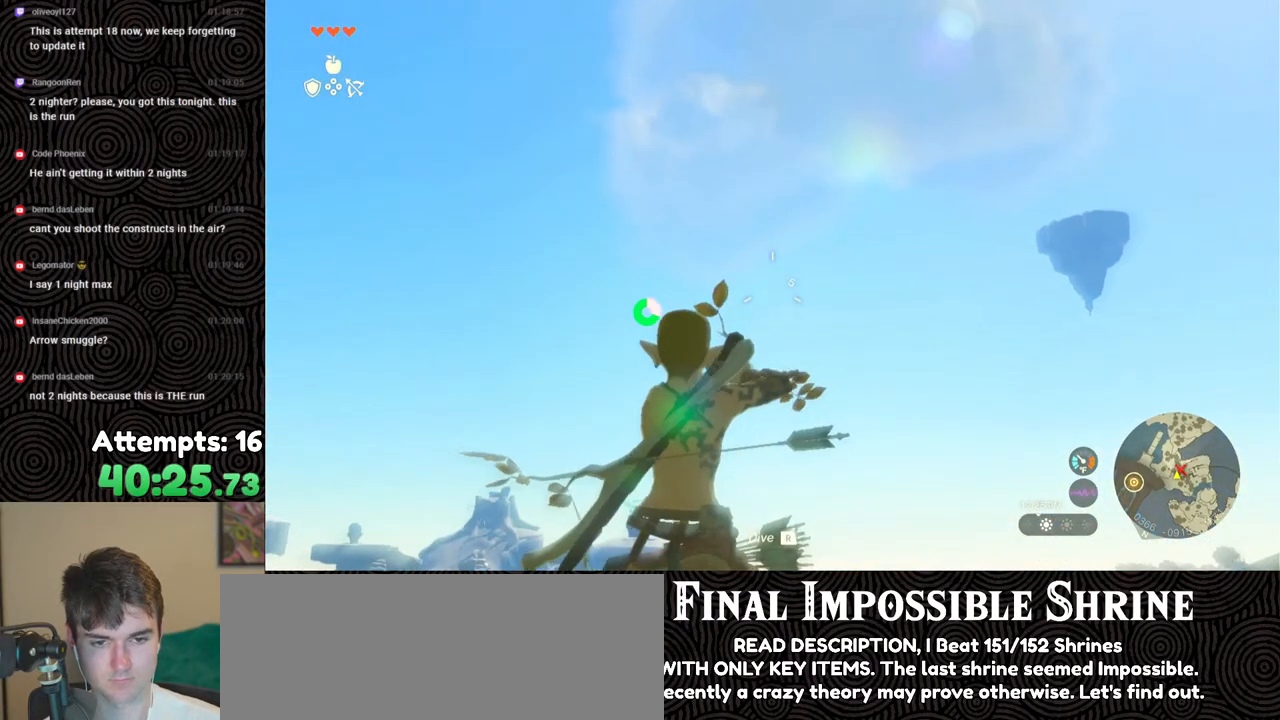
{"buttons": ["L2"], "left_stick": "up", "right_stick": "down", "events": [[100, "Y", "up"], [117, "R2", "up"], [167, "right_stick", "down"], [283, "R1", "down"], [367, "R1", "up"]]}
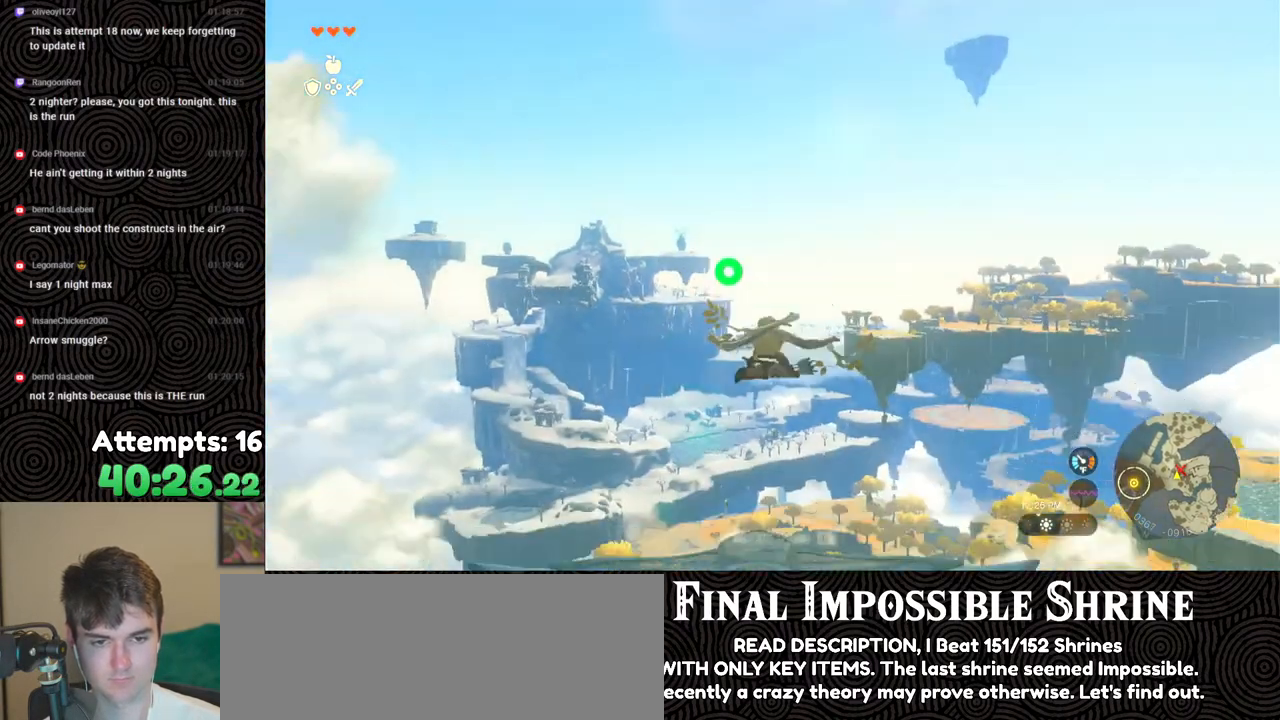
{"buttons": ["L2"], "left_stick": "center", "right_stick": "down", "events": [[500, "left_stick", "center"]]}
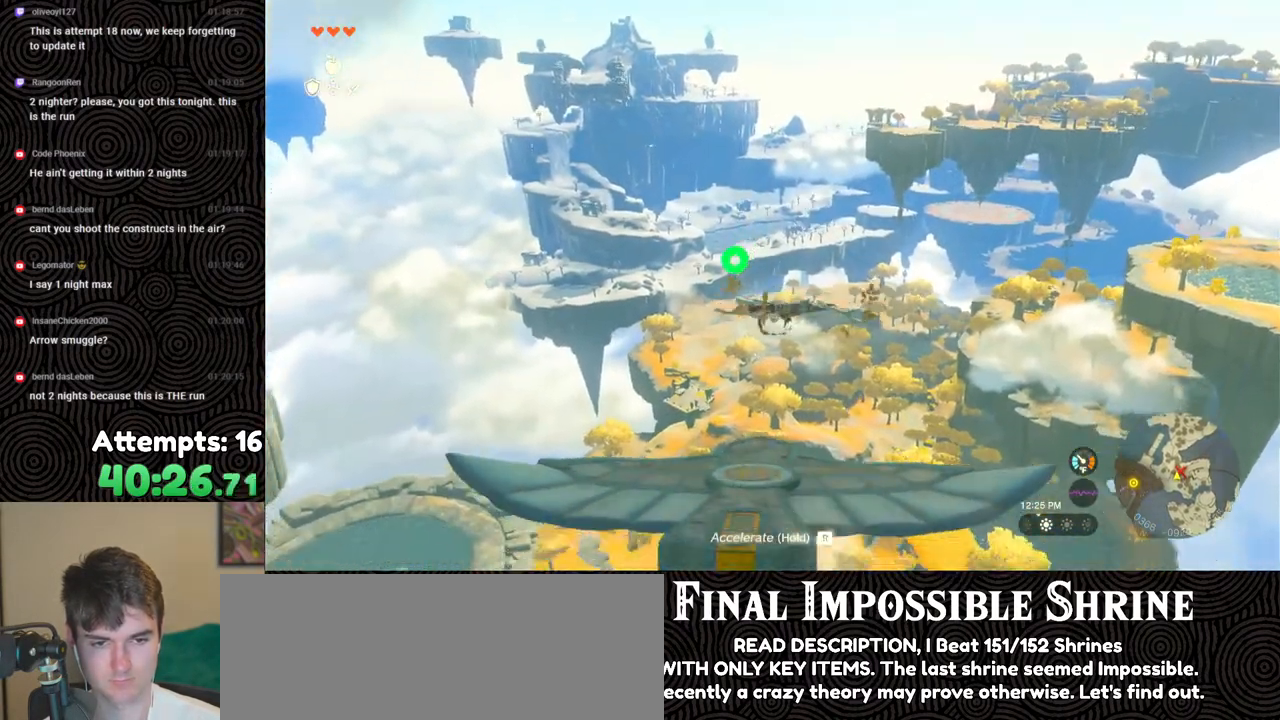
{"buttons": ["L2"], "left_stick": "center", "right_stick": "down", "events": [[50, "left_stick", "up"], [333, "left_stick", "center"]]}
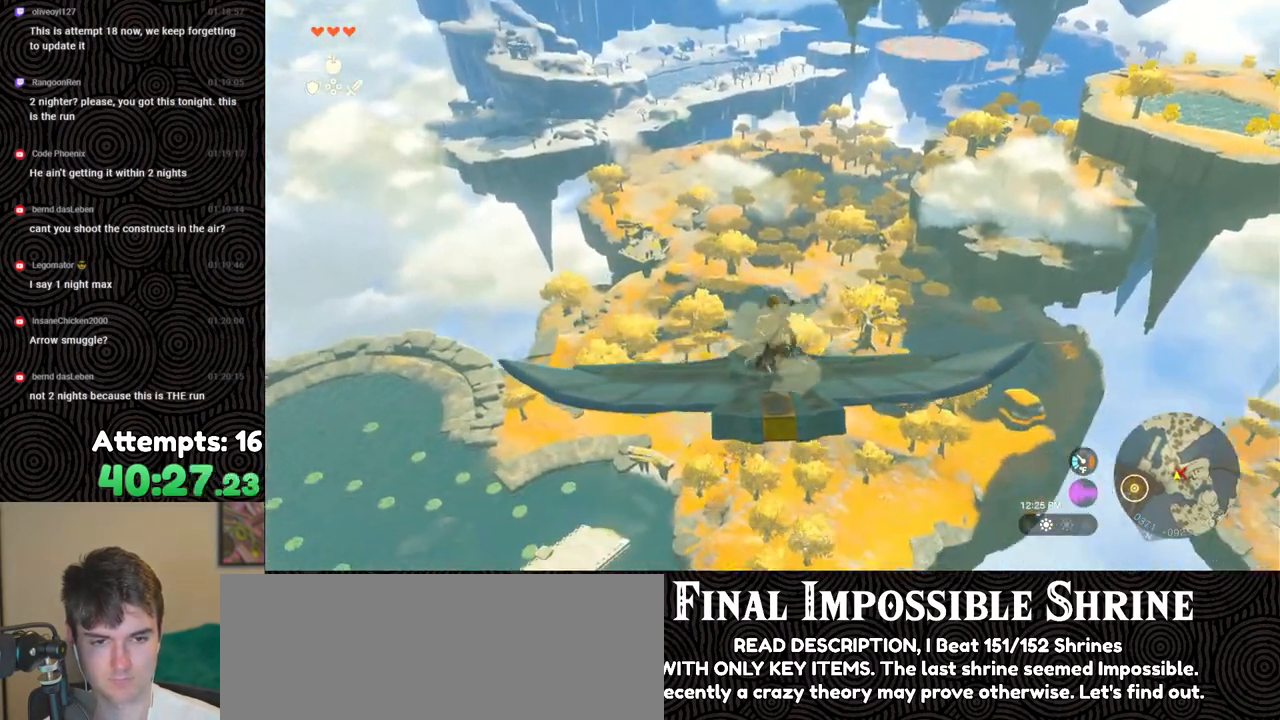
{"buttons": ["L2"], "left_stick": "center", "right_stick": "center", "events": [[17, "right_stick", "center"], [300, "left_stick", "up"], [400, "left_stick", "center"]]}
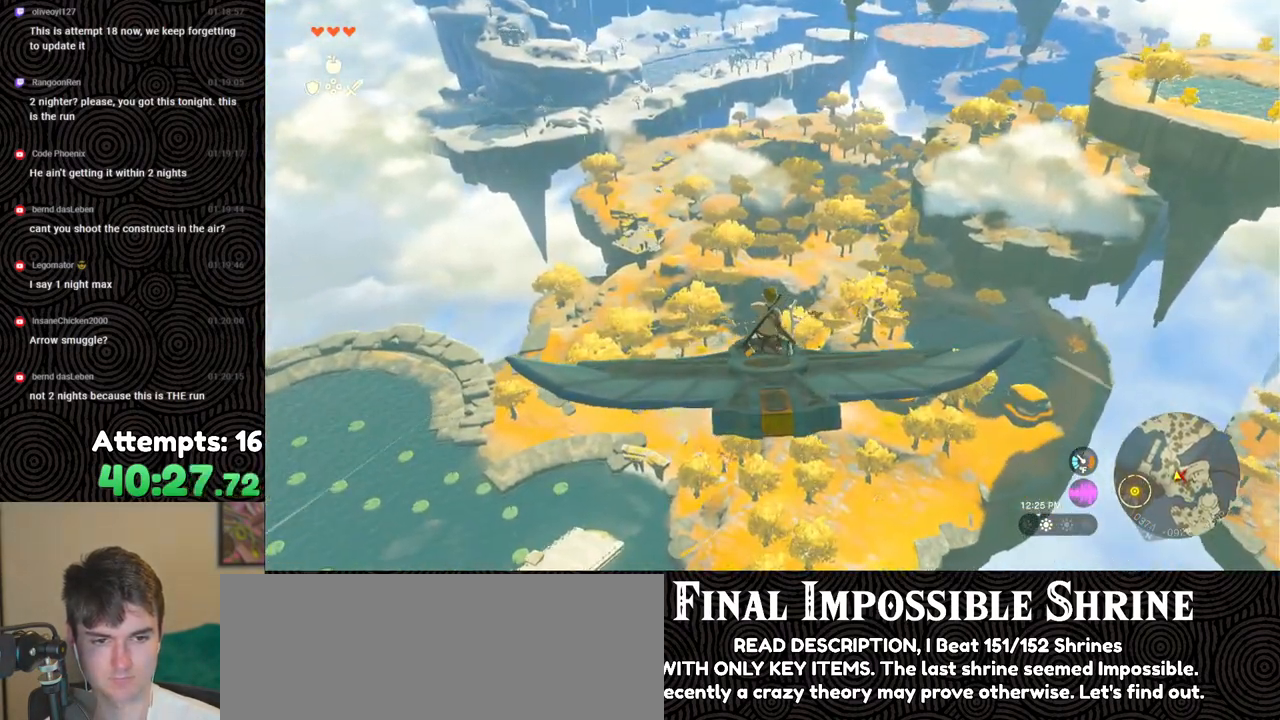
{"buttons": ["L2"], "left_stick": "center", "right_stick": "center", "events": [[150, "left_stick", "up"], [383, "left_stick", "center"]]}
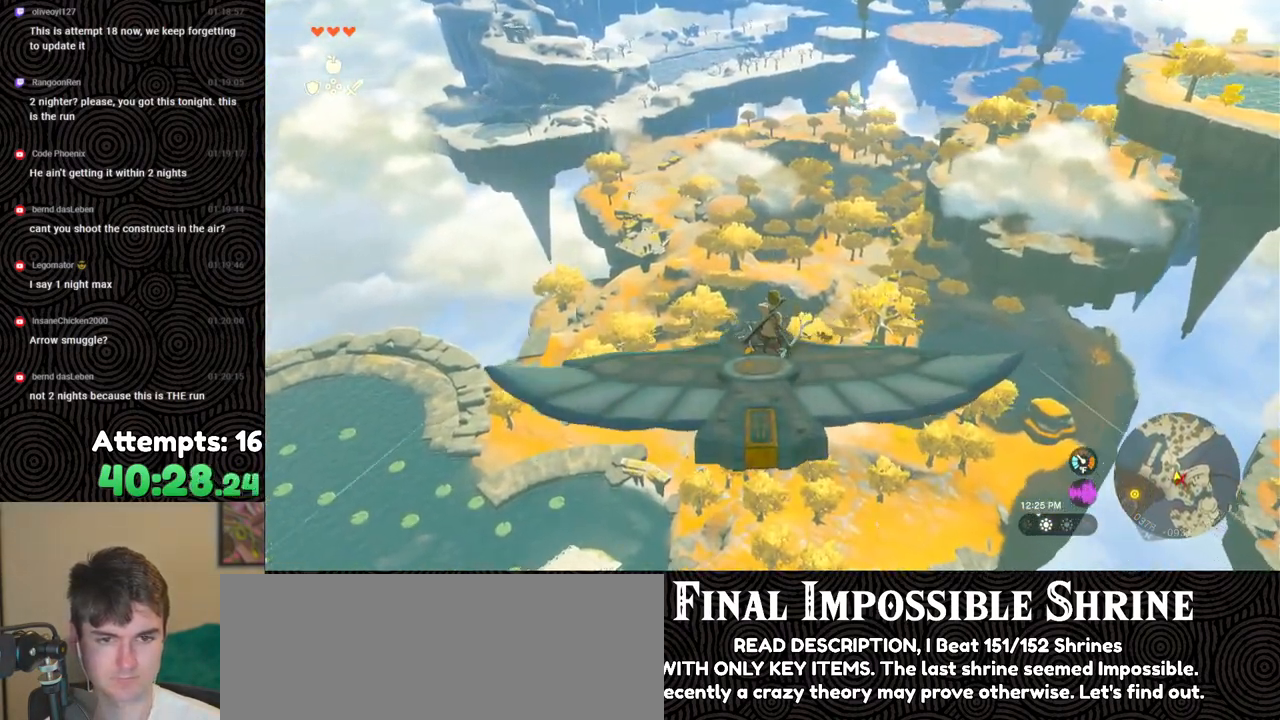
{"buttons": ["L2"], "left_stick": "up", "right_stick": "center", "events": [[117, "left_stick", "up"], [317, "left_stick", "center"], [467, "left_stick", "up"]]}
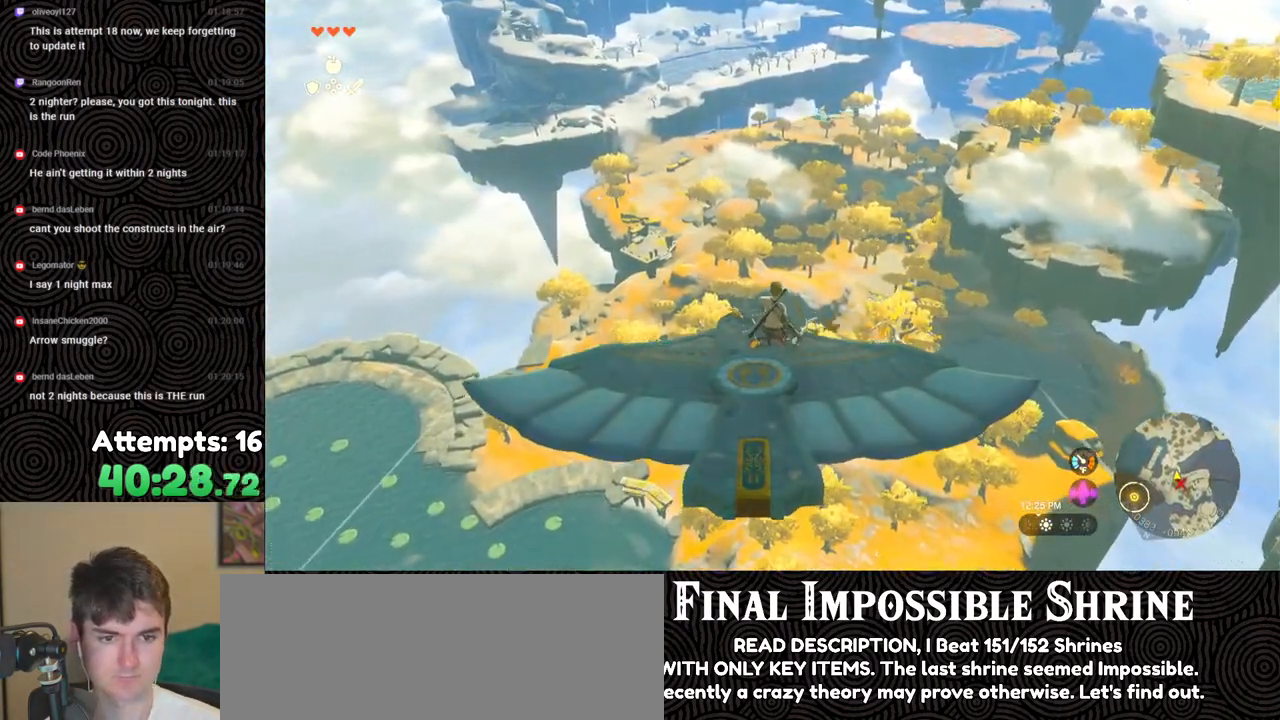
{"buttons": ["L2"], "left_stick": "center", "right_stick": "center", "events": [[83, "left_stick", "center"]]}
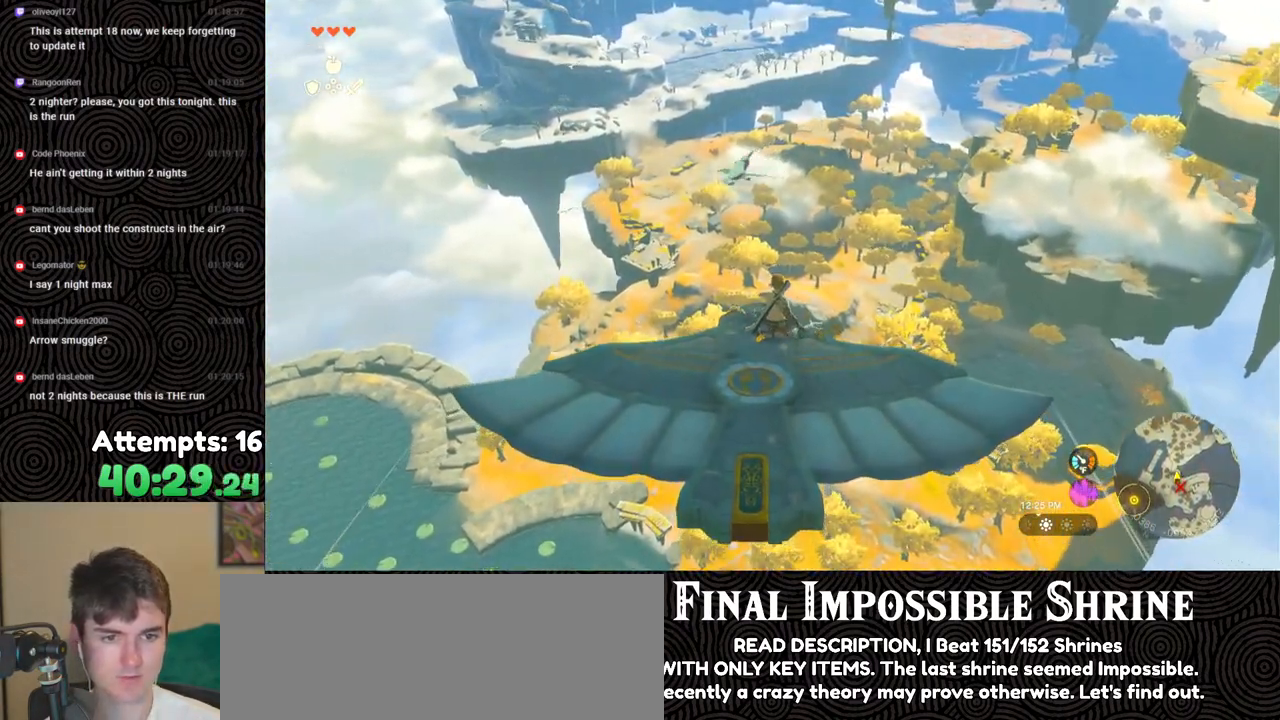
{"buttons": ["L2"], "left_stick": "down", "right_stick": "up", "events": [[83, "left_stick", "down"], [317, "left_stick", "center"], [433, "right_stick", "up"], [483, "left_stick", "down"]]}
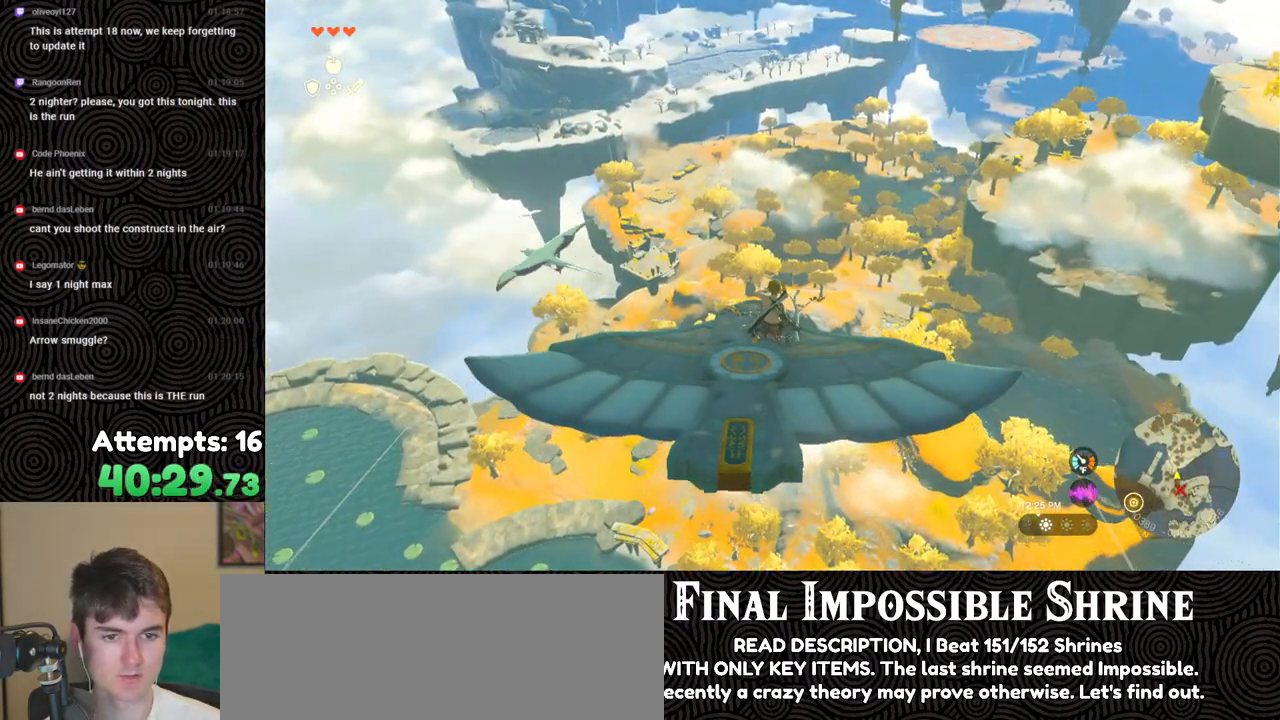
{"buttons": ["L2"], "left_stick": "center", "right_stick": "center", "events": [[150, "left_stick", "center"], [200, "right_stick", "center"]]}